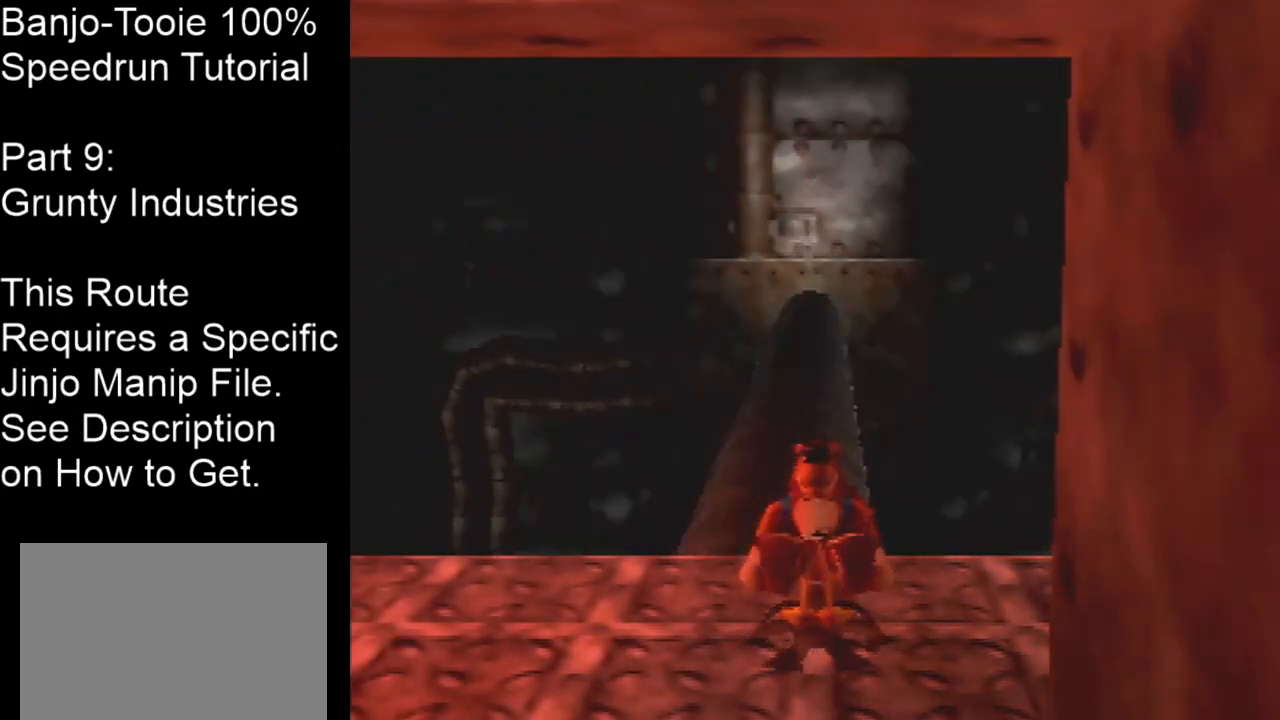
Gameplay with a controller (Nintendo layout); each line is a JSON object with the inputs held at the frame after it. "events" lists button and stick changes between this image and that frame as [ms after this image, input, new state], when the widget could be followed in between. Not read: L1 L3 R1 R3.
{"buttons": ["Z"], "left_stick": "center", "events": []}
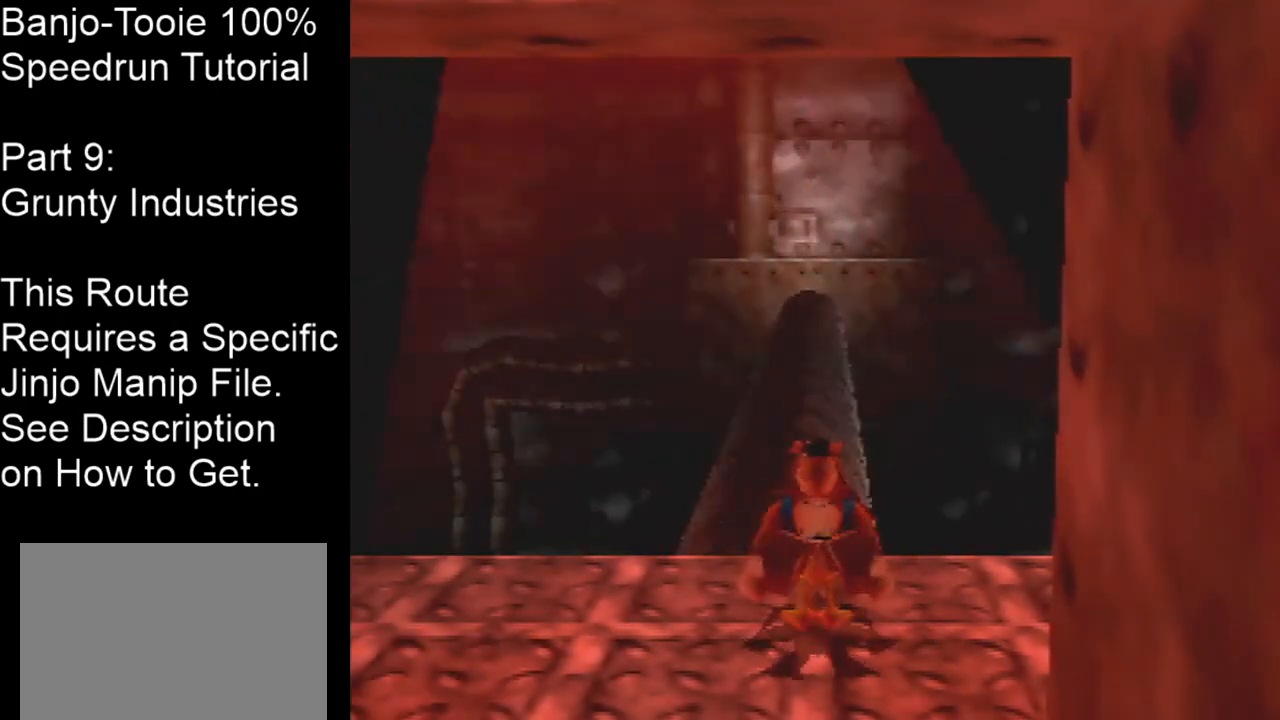
{"buttons": ["Z"], "left_stick": "center", "events": []}
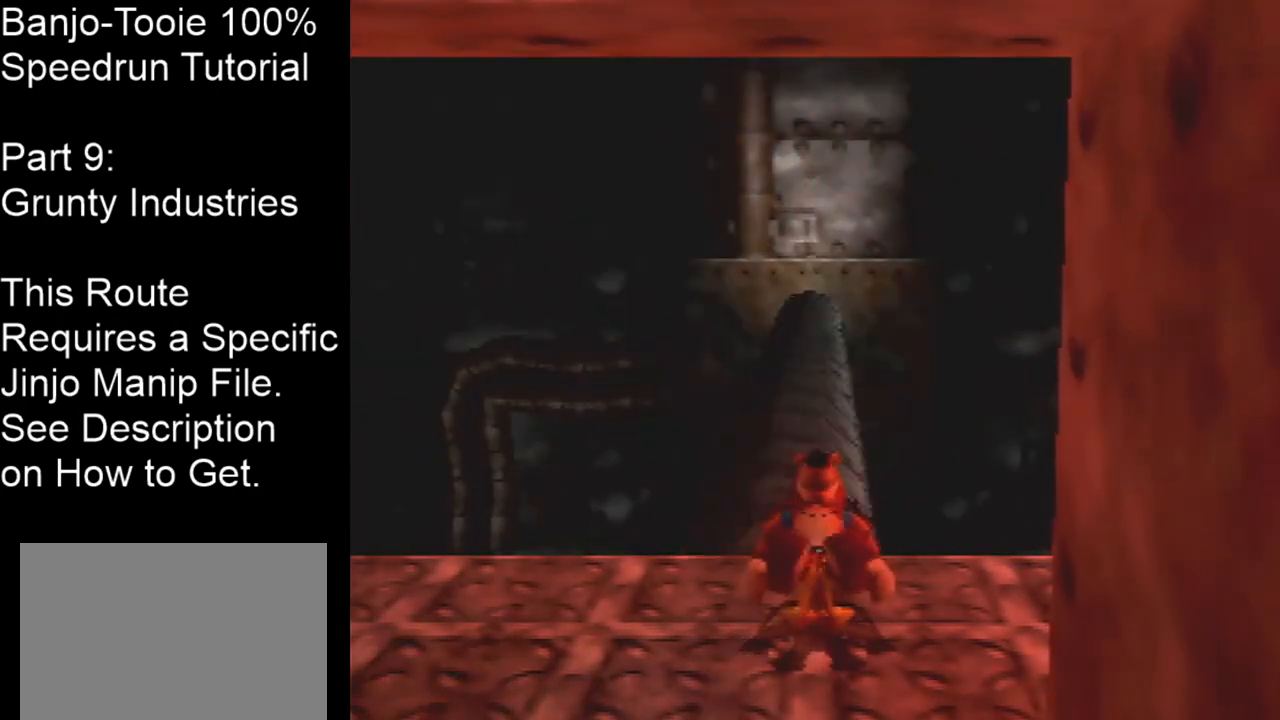
{"buttons": ["Z"], "left_stick": "center", "events": []}
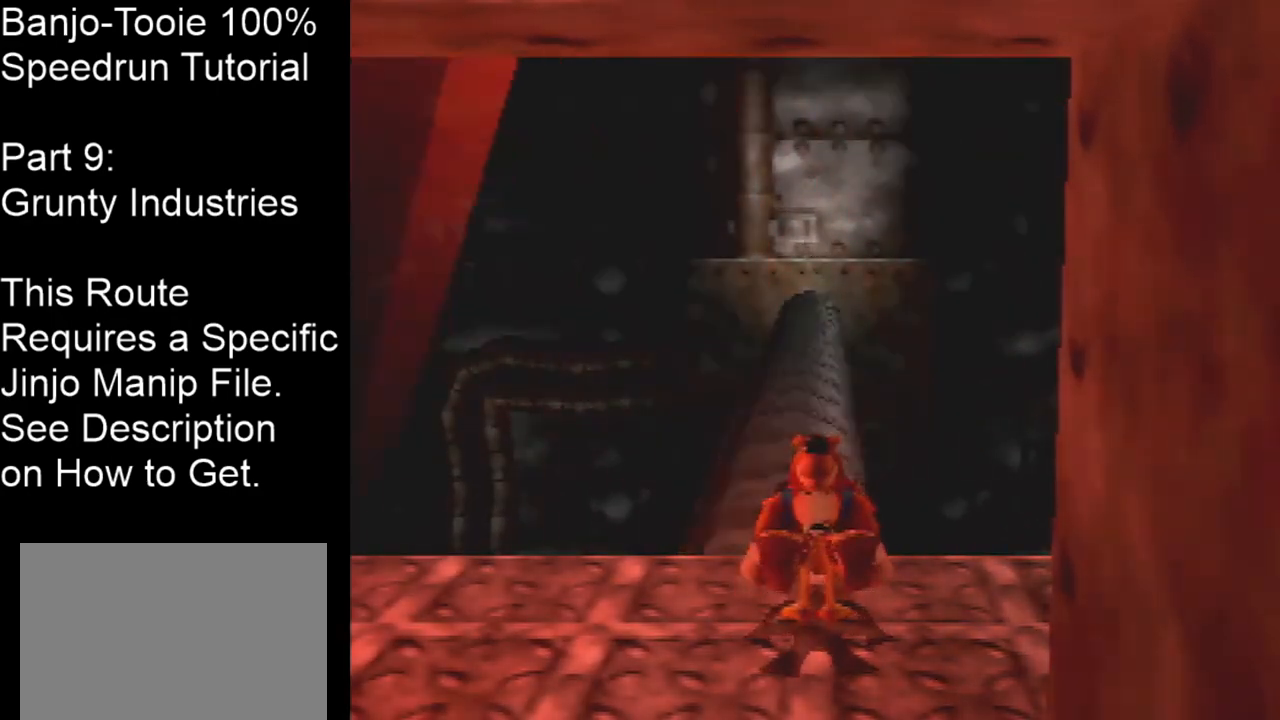
{"buttons": ["Z"], "left_stick": "center", "events": []}
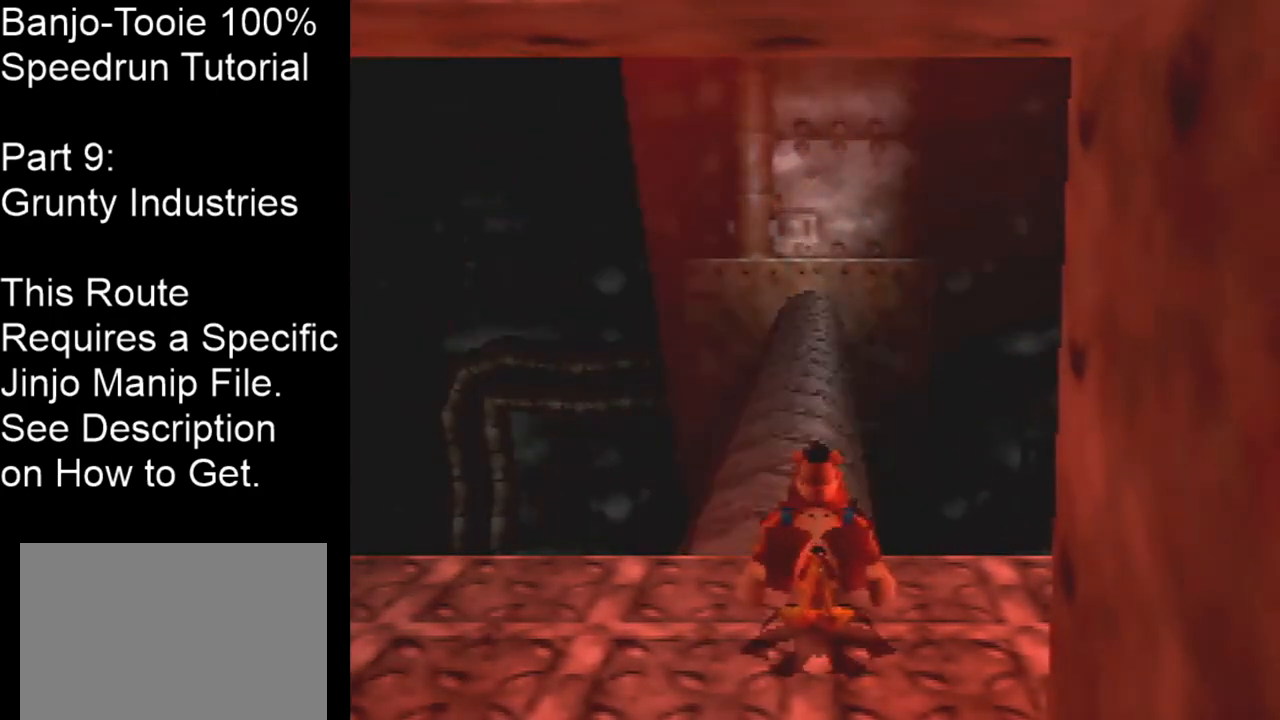
{"buttons": ["Z"], "left_stick": "center", "events": []}
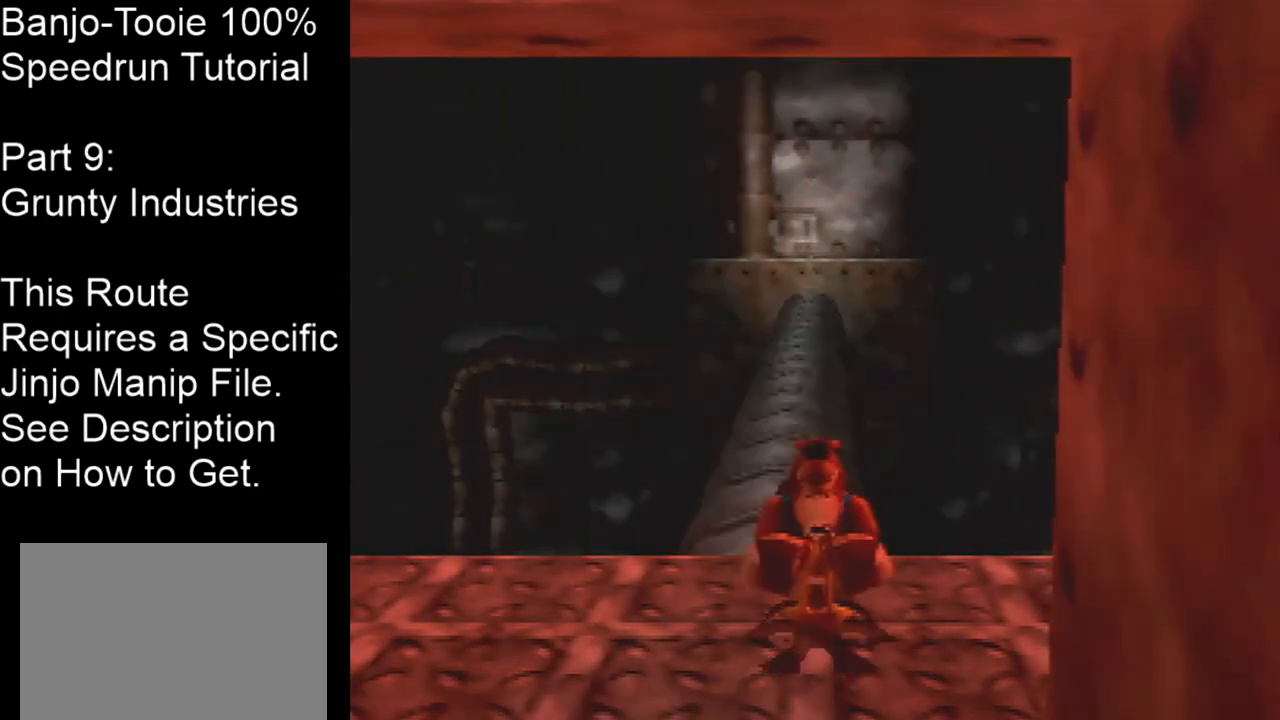
{"buttons": ["Z"], "left_stick": "center", "events": []}
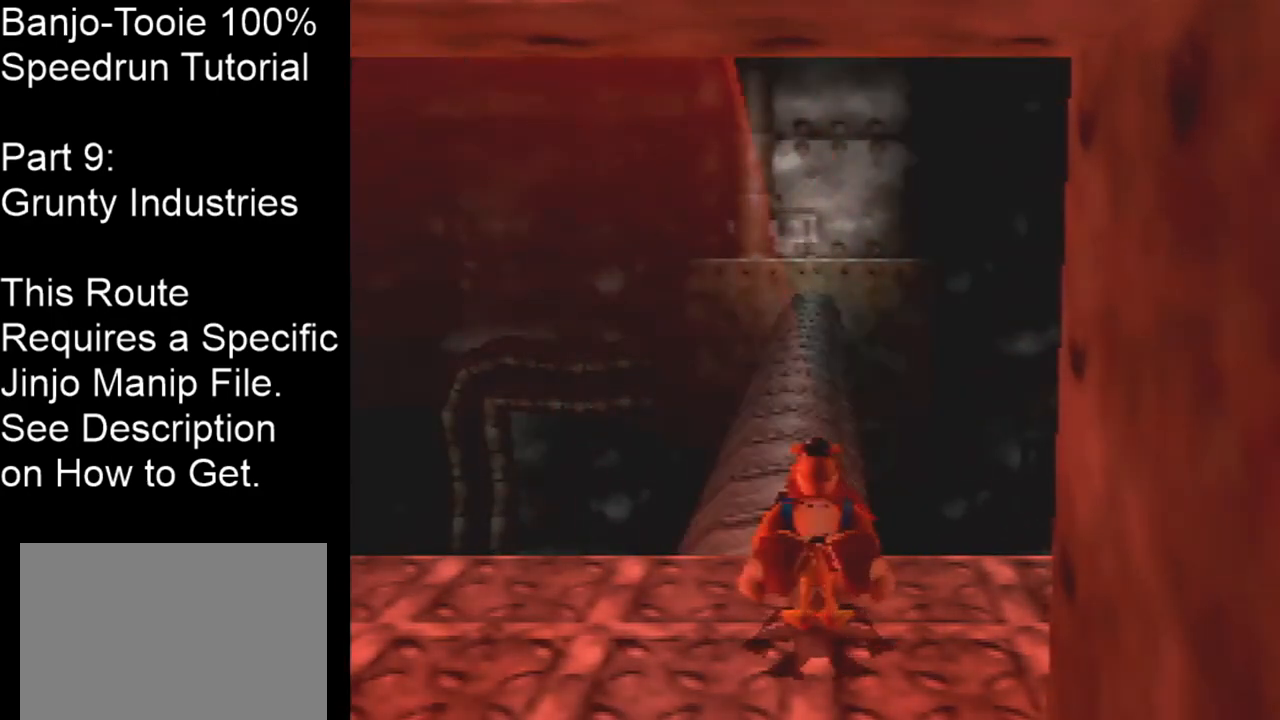
{"buttons": ["Z"], "left_stick": "center", "events": []}
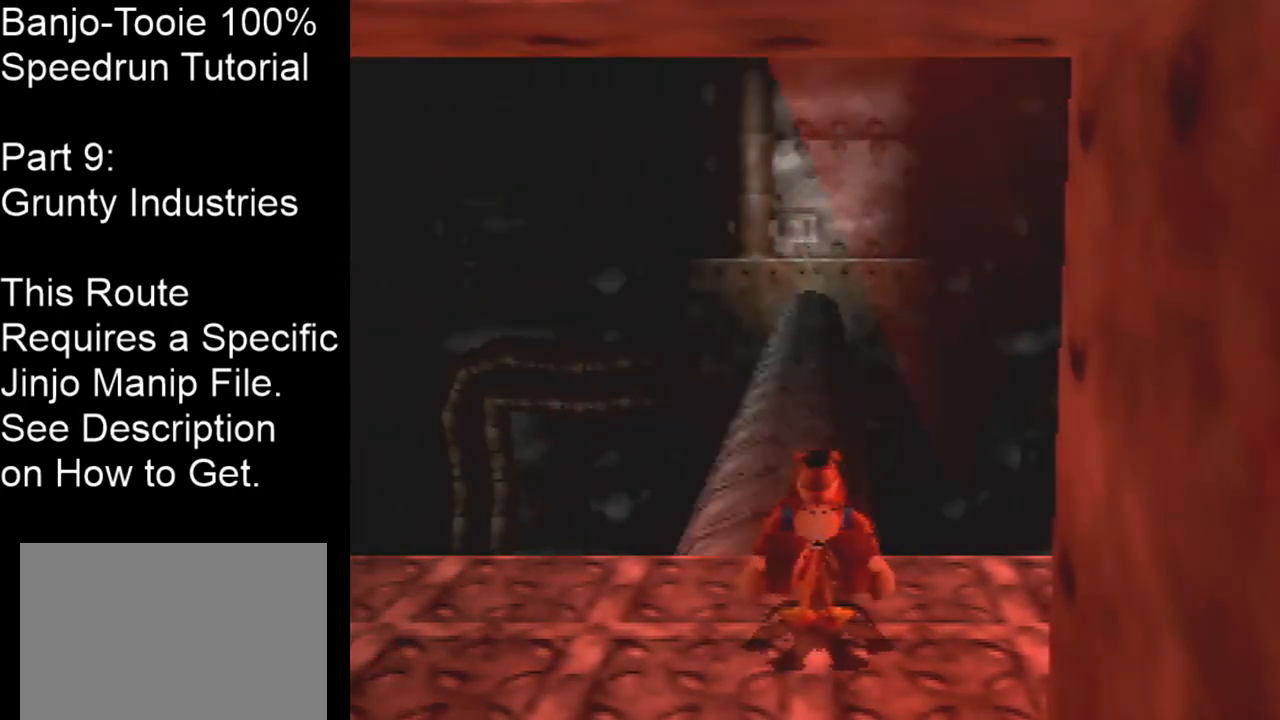
{"buttons": ["Z"], "left_stick": "center", "events": []}
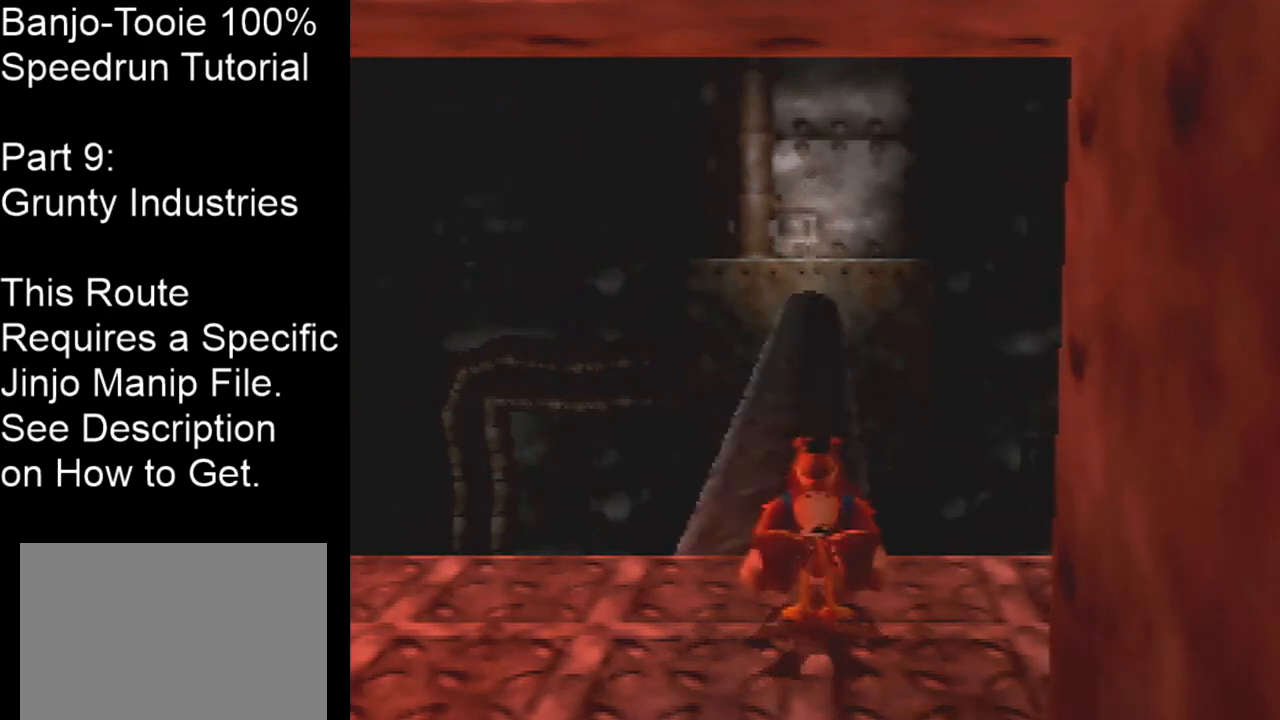
{"buttons": ["Z"], "left_stick": "center", "events": []}
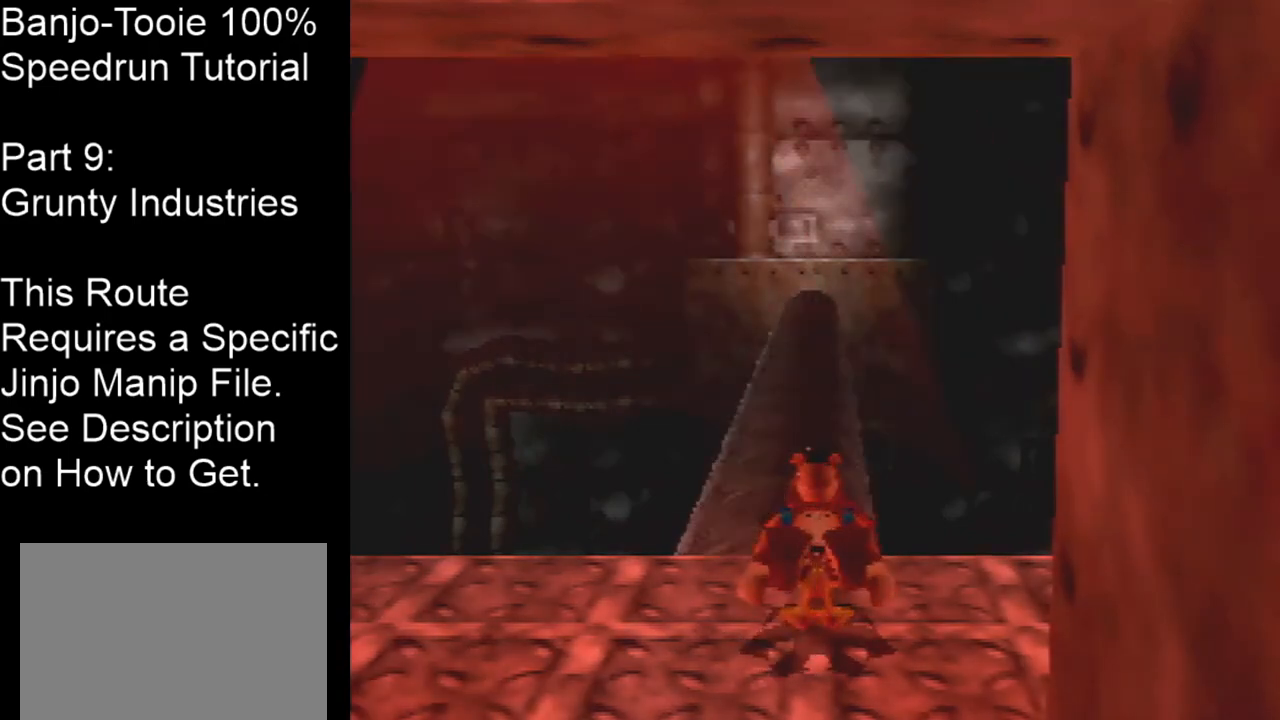
{"buttons": ["Z"], "left_stick": "center", "events": []}
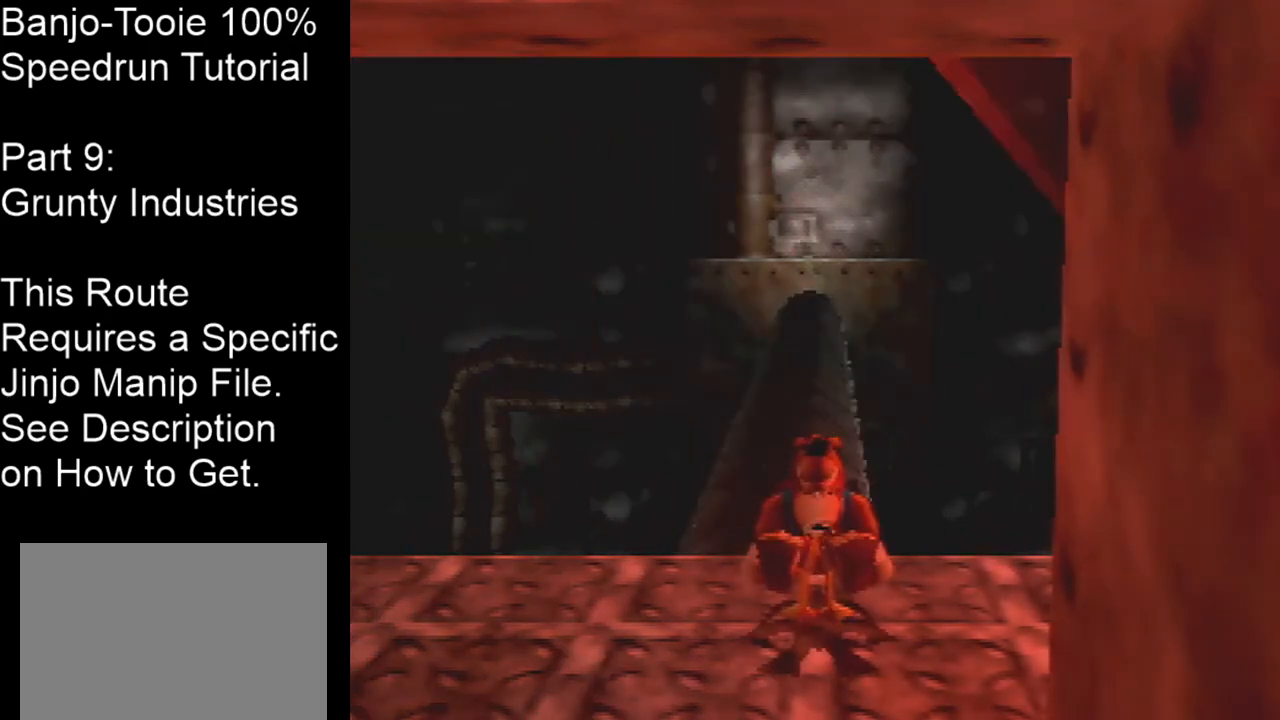
{"buttons": ["Z"], "left_stick": "center", "events": []}
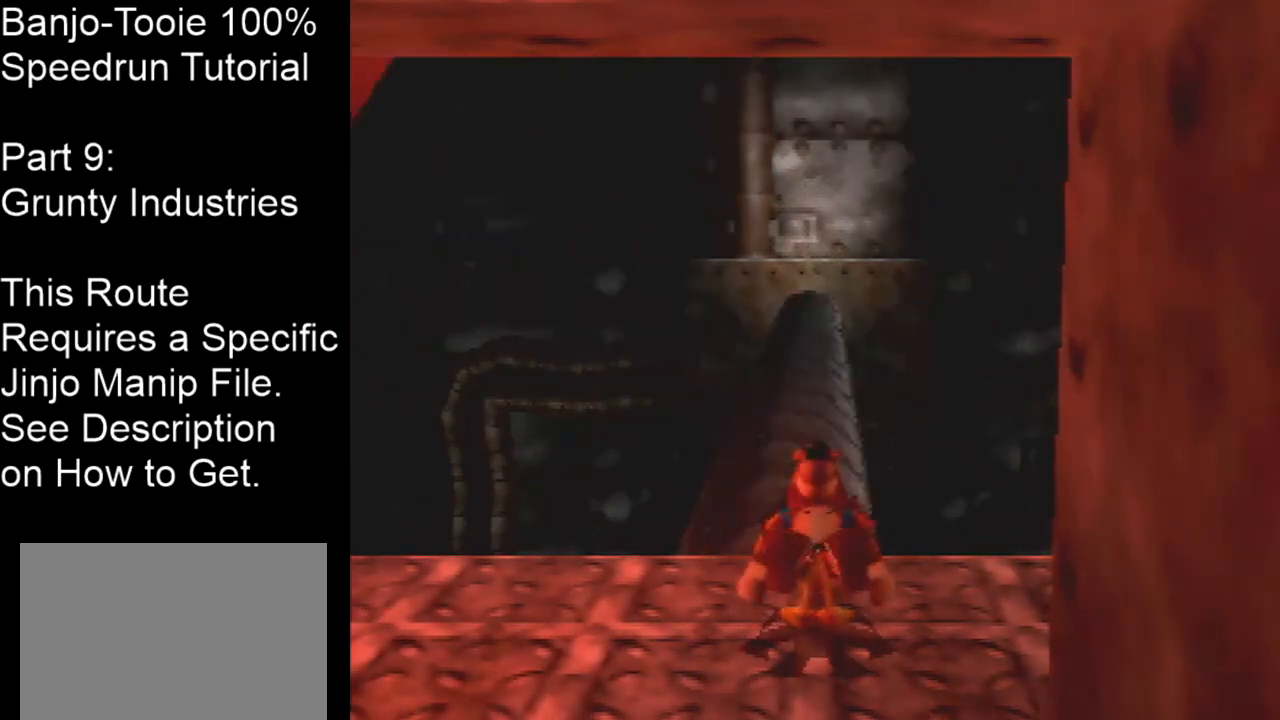
{"buttons": ["Z"], "left_stick": "center", "events": []}
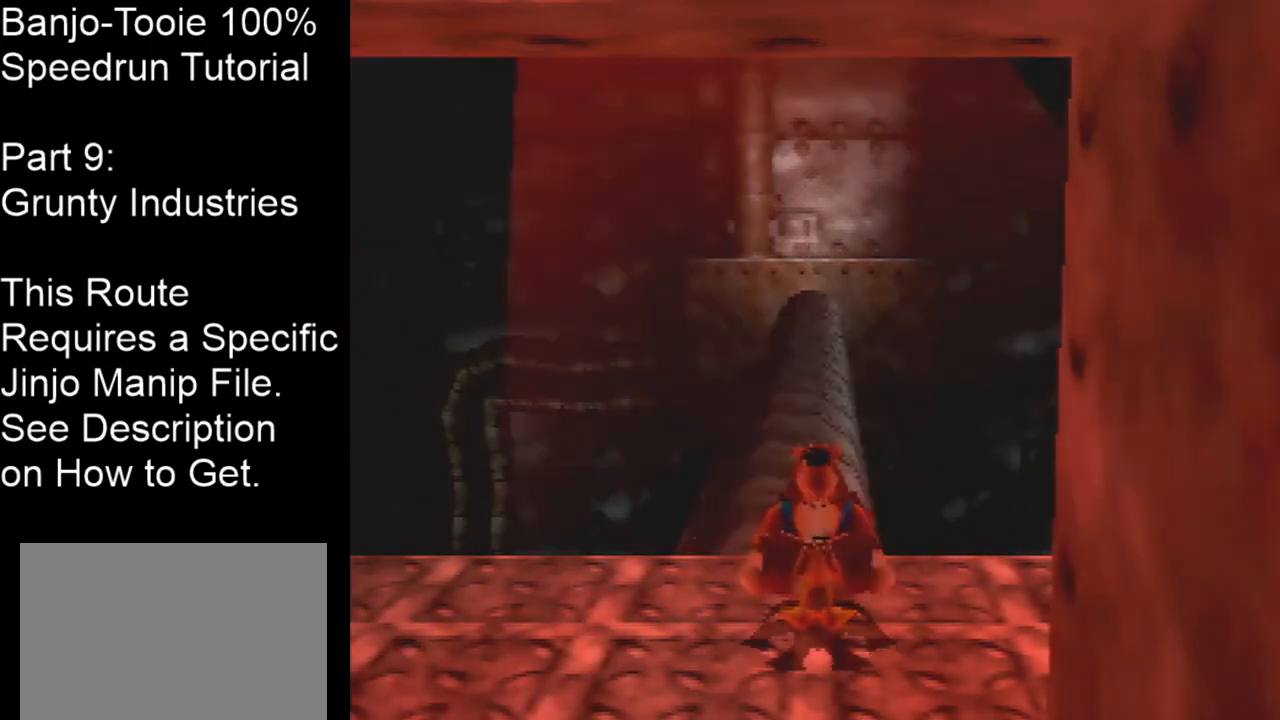
{"buttons": ["Z"], "left_stick": "center", "events": []}
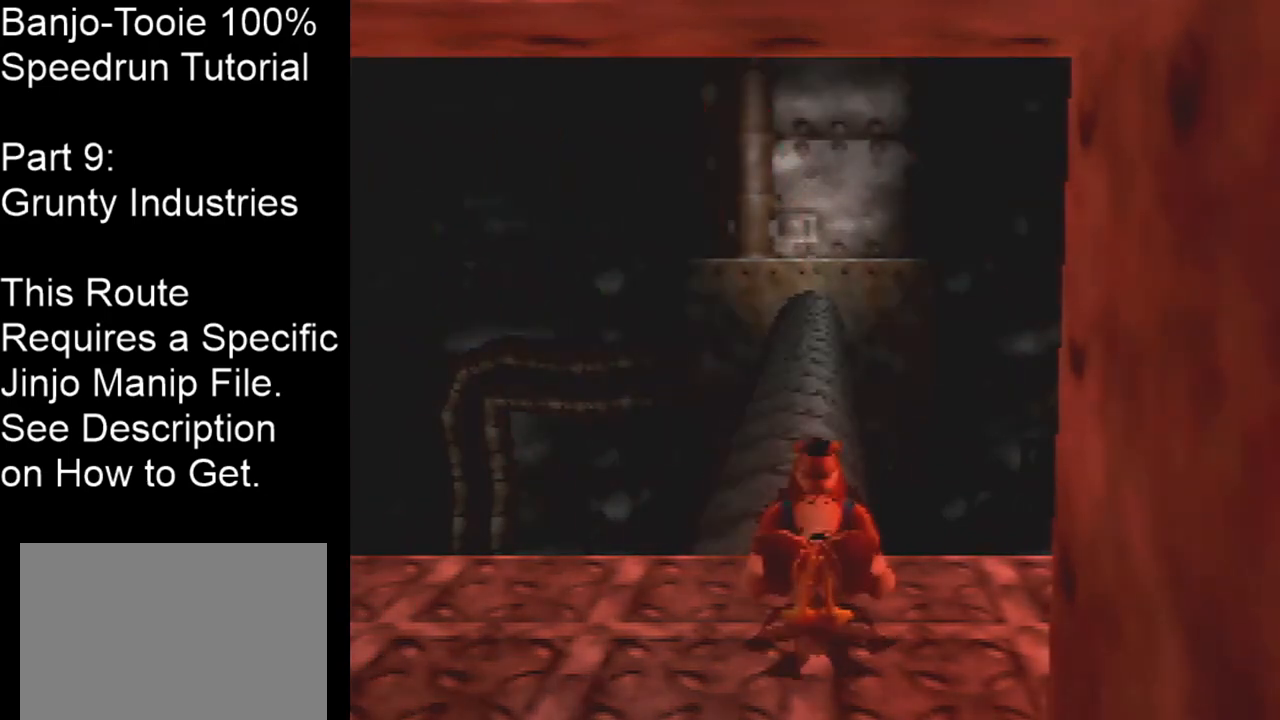
{"buttons": ["Z"], "left_stick": "center", "events": []}
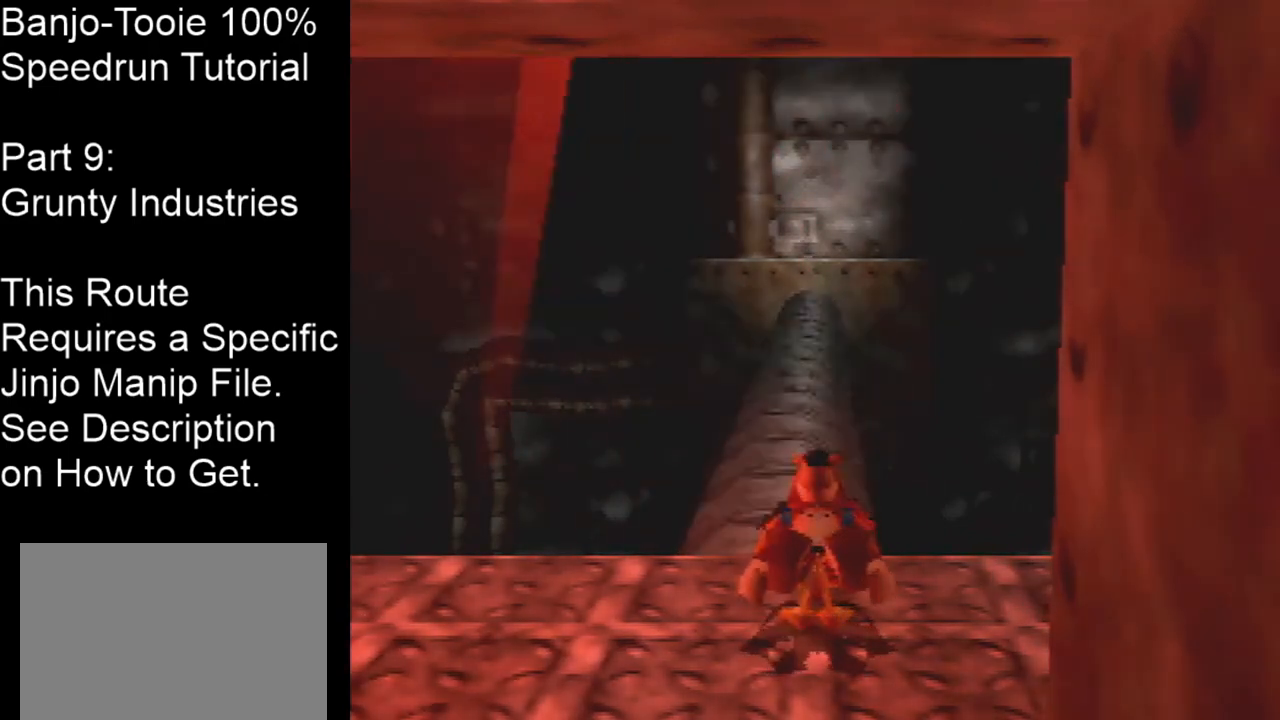
{"buttons": ["Z"], "left_stick": "center", "events": []}
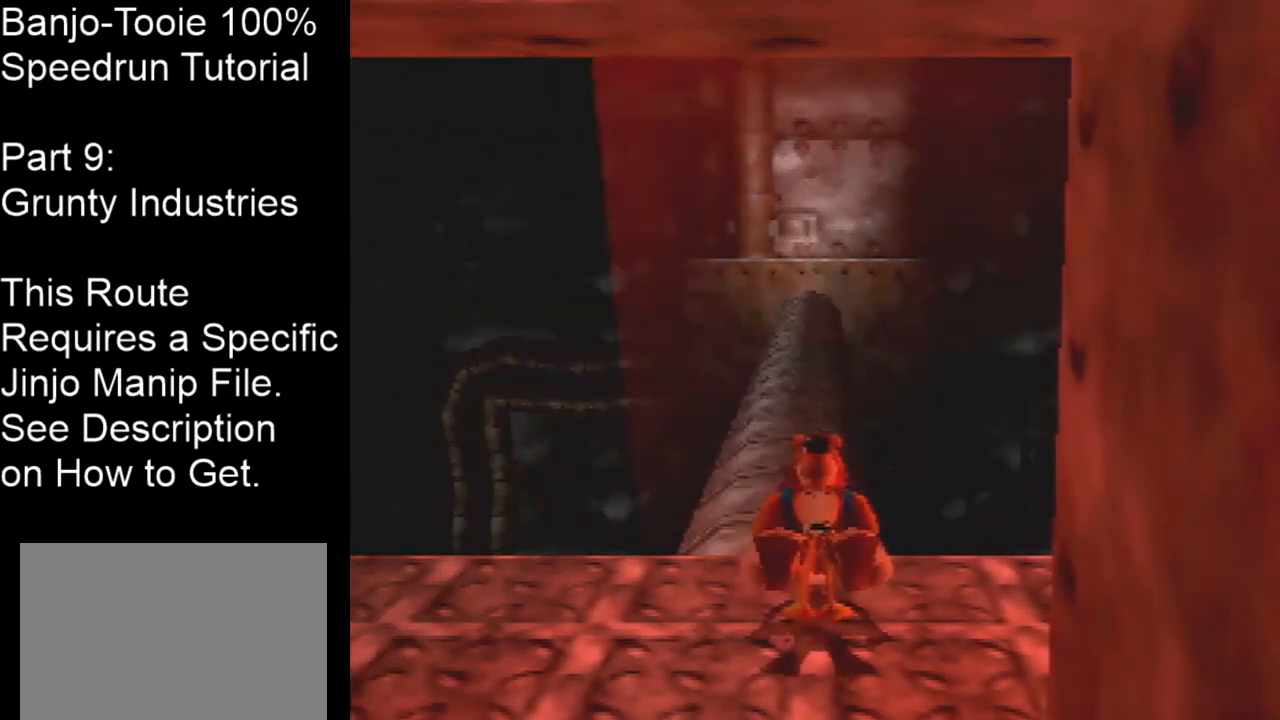
{"buttons": ["Z"], "left_stick": "center", "events": []}
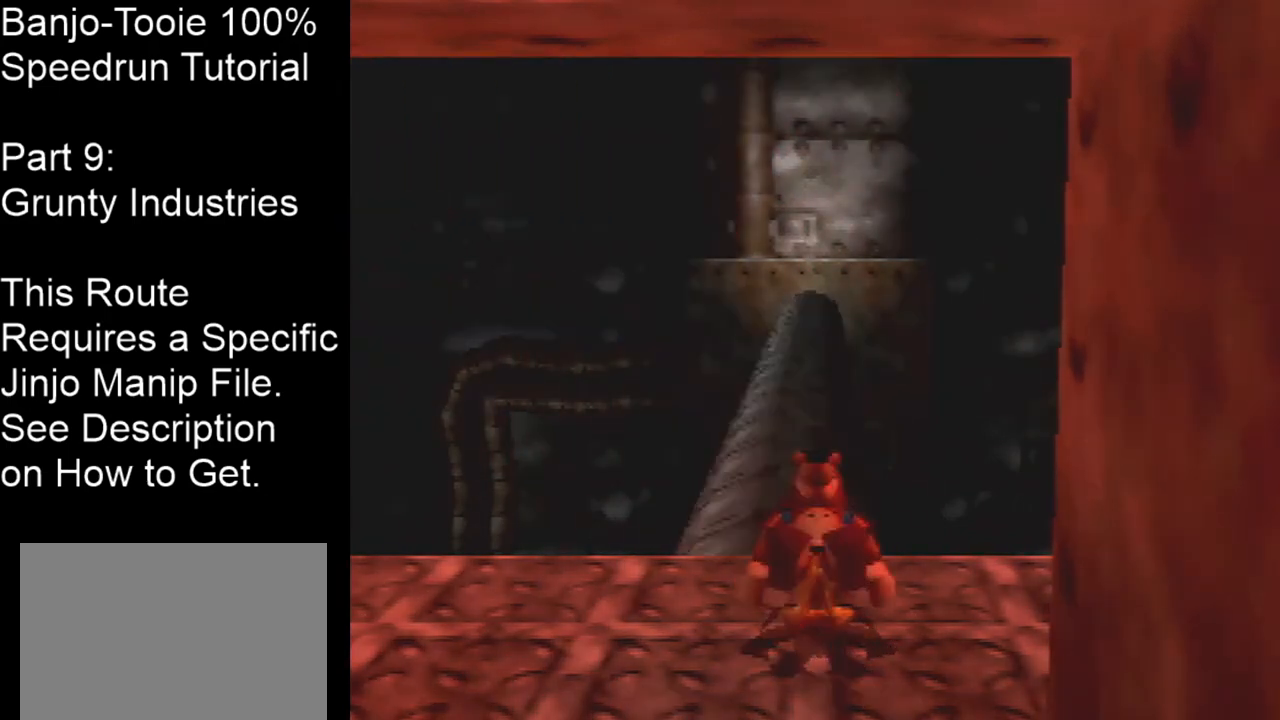
{"buttons": ["Z"], "left_stick": "center", "events": []}
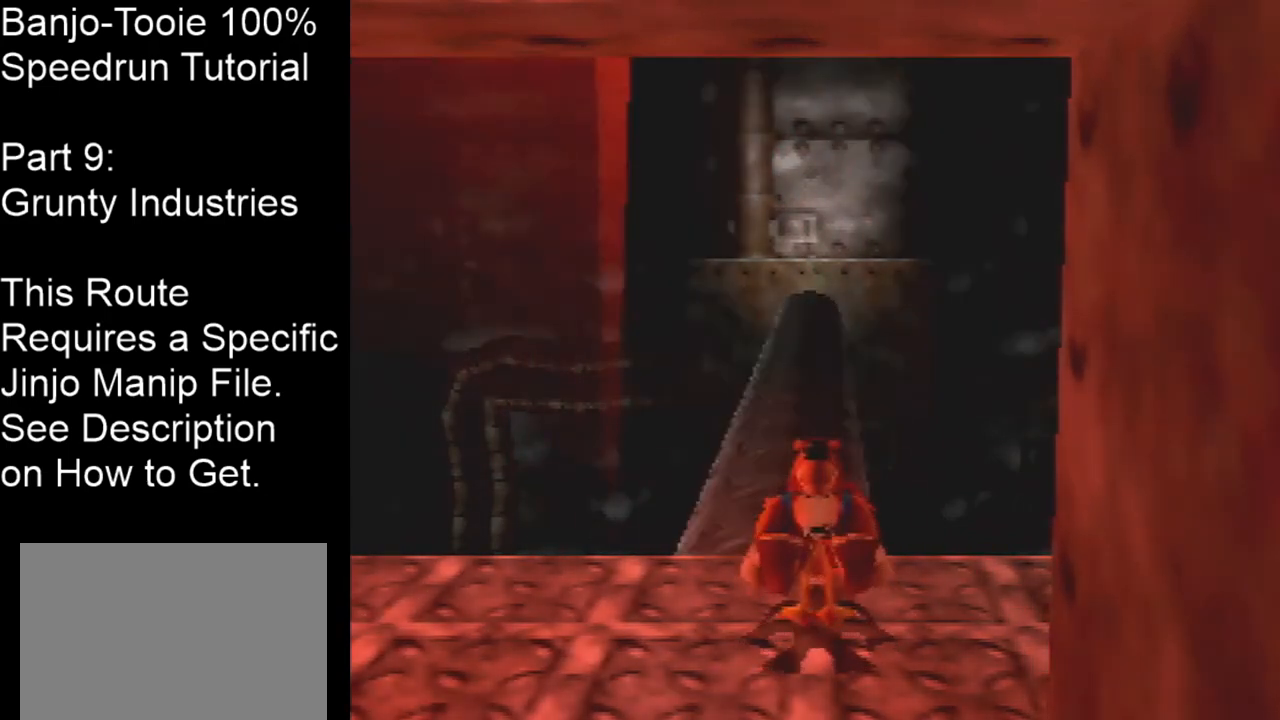
{"buttons": ["Z"], "left_stick": "center", "events": []}
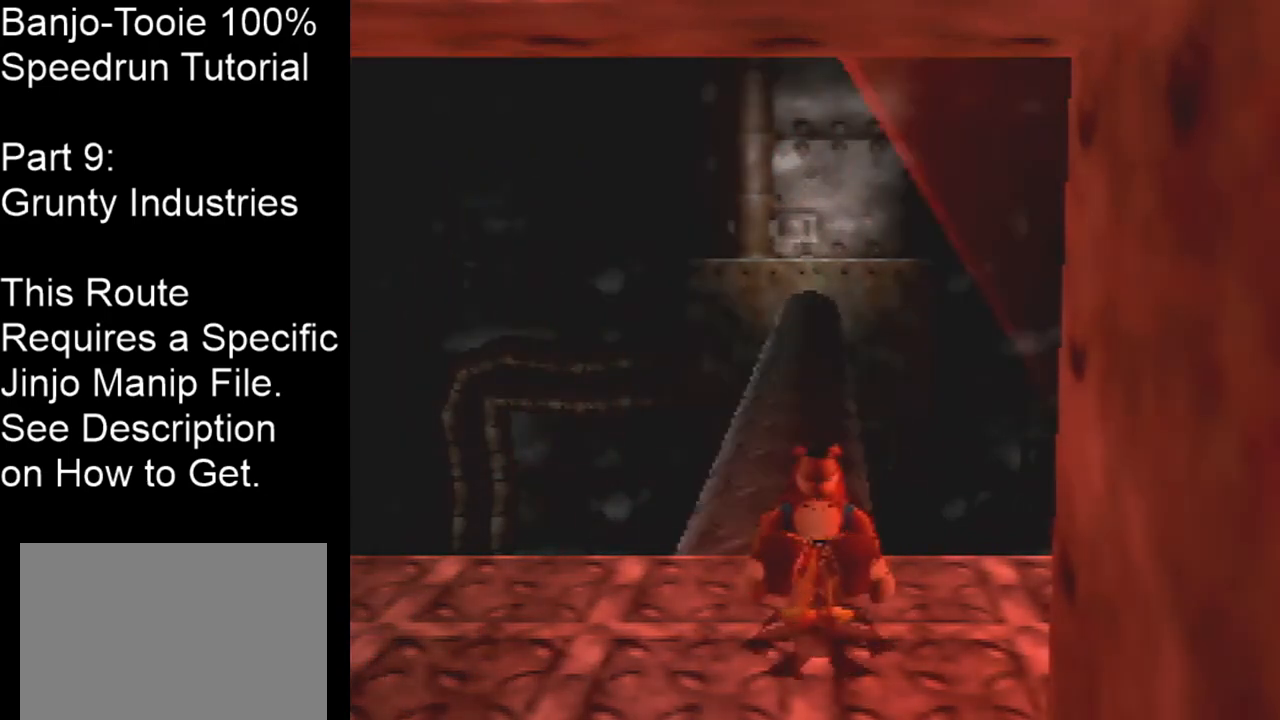
{"buttons": ["Z"], "left_stick": "center", "events": []}
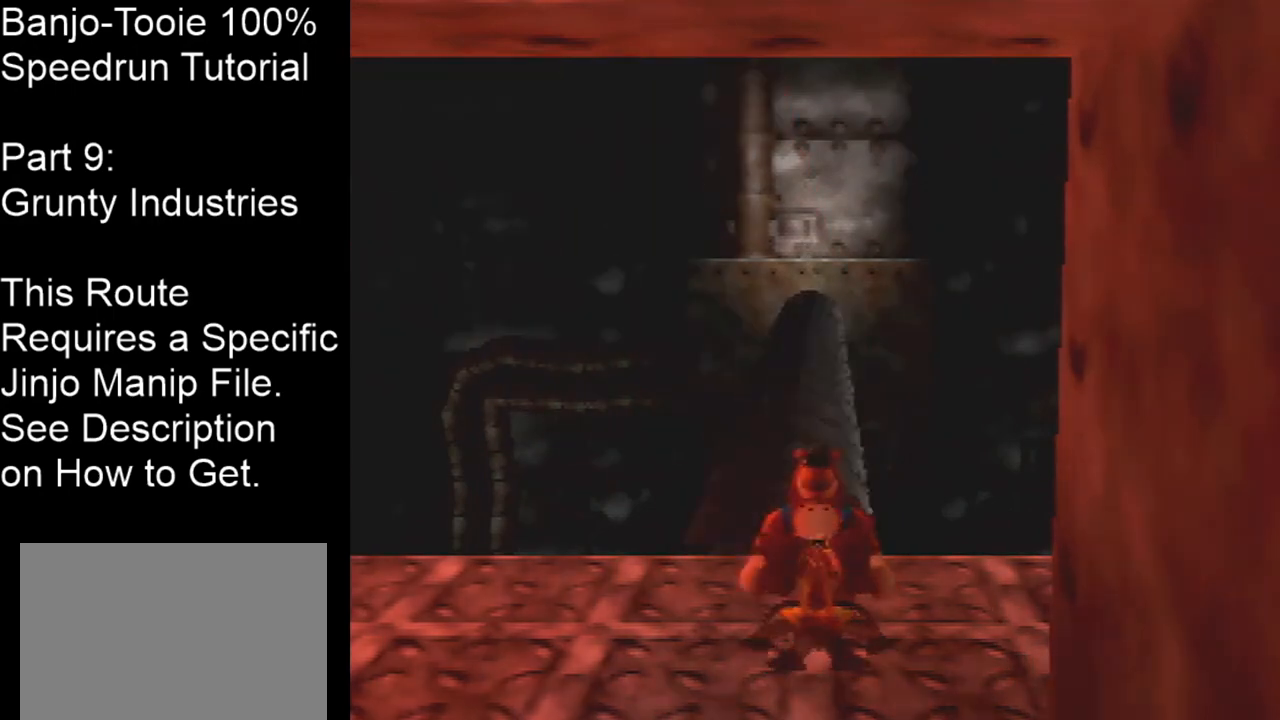
{"buttons": ["Z"], "left_stick": "center", "events": []}
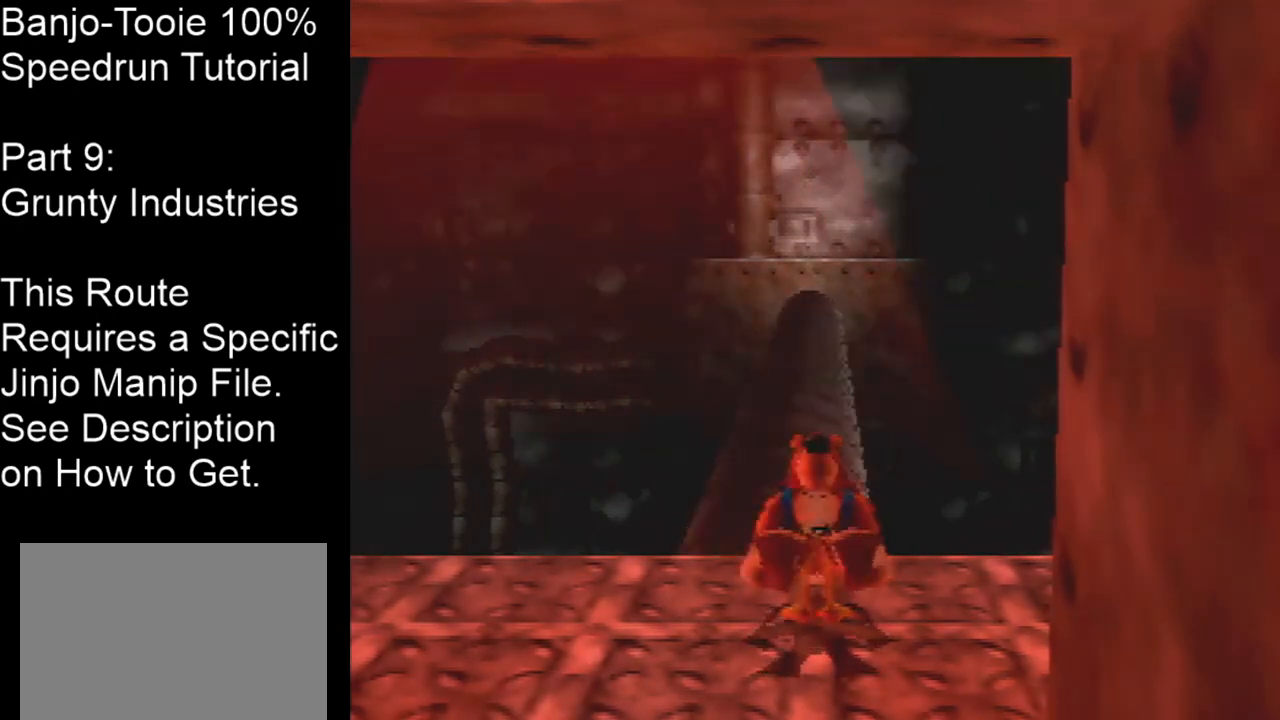
{"buttons": ["Z"], "left_stick": "center", "events": []}
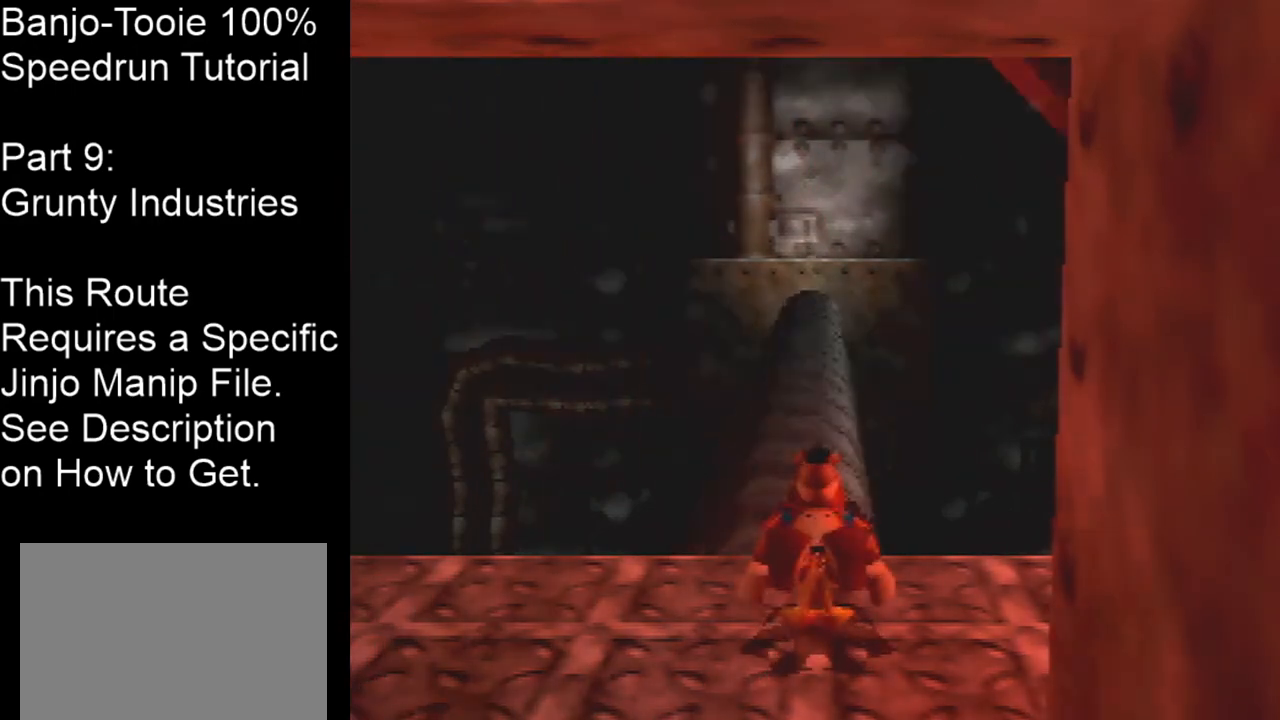
{"buttons": ["Z"], "left_stick": "center", "events": []}
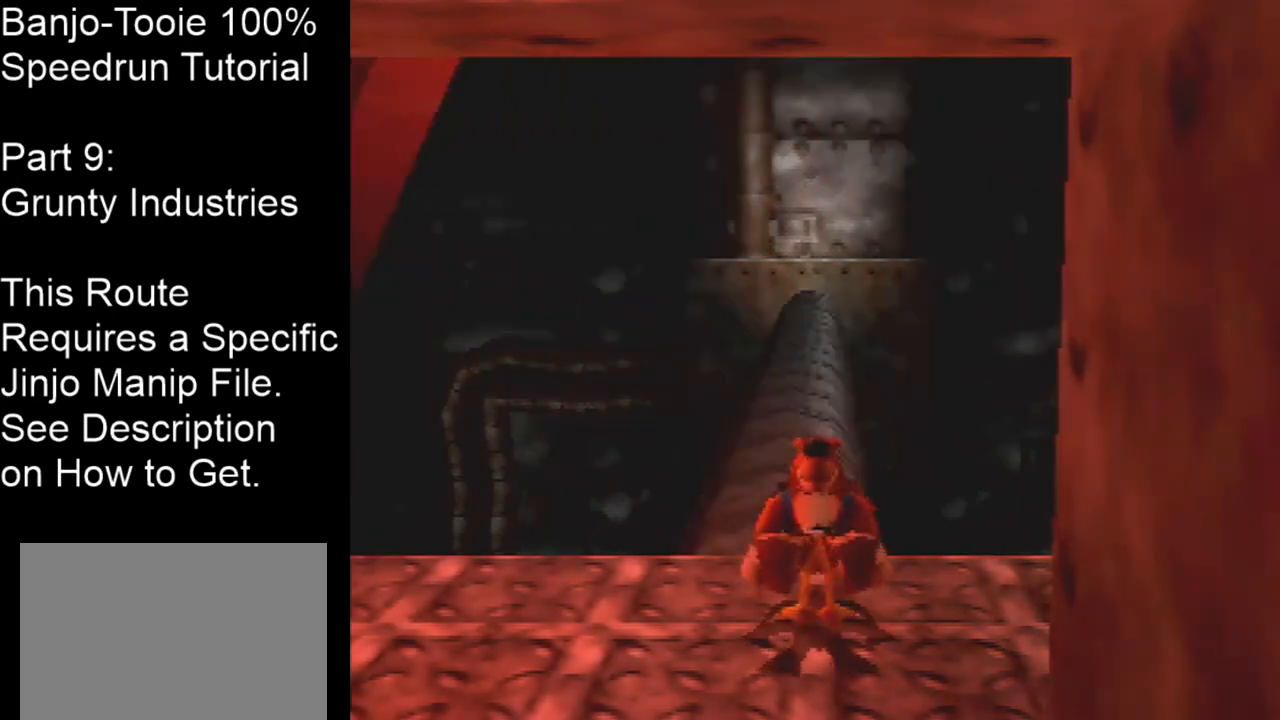
{"buttons": ["Z"], "left_stick": "center", "events": []}
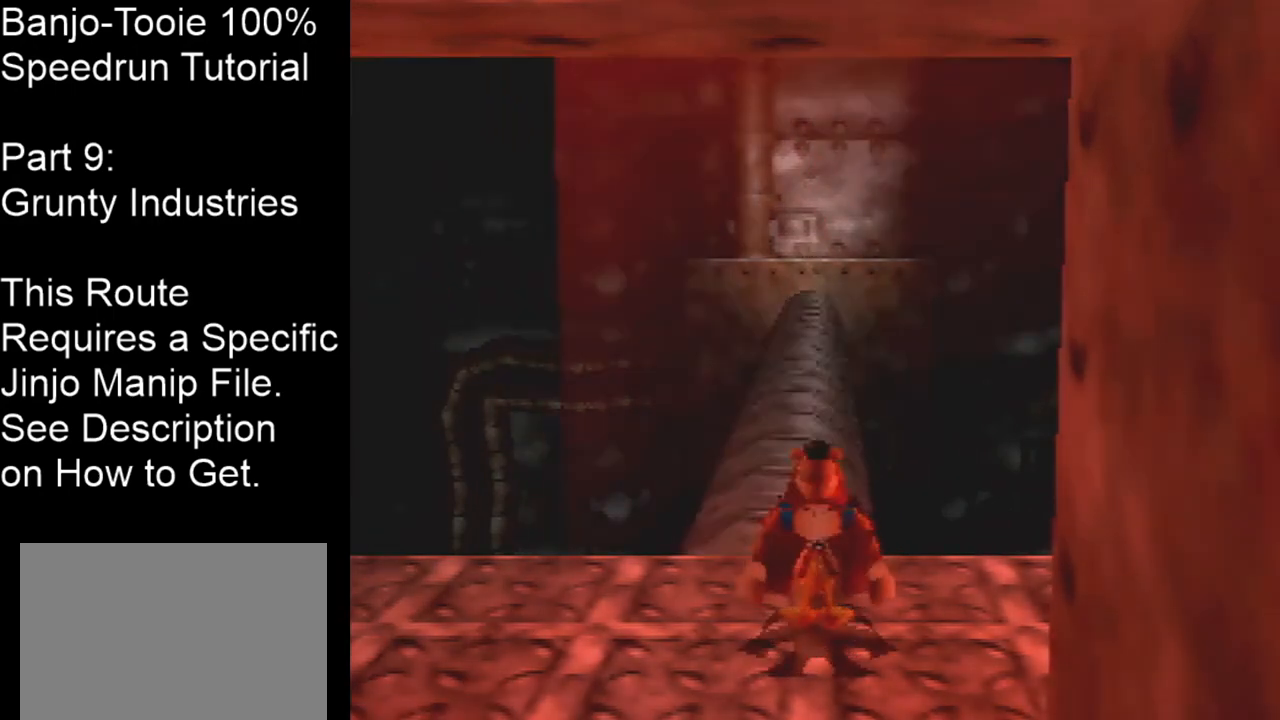
{"buttons": ["Z"], "left_stick": "center", "events": []}
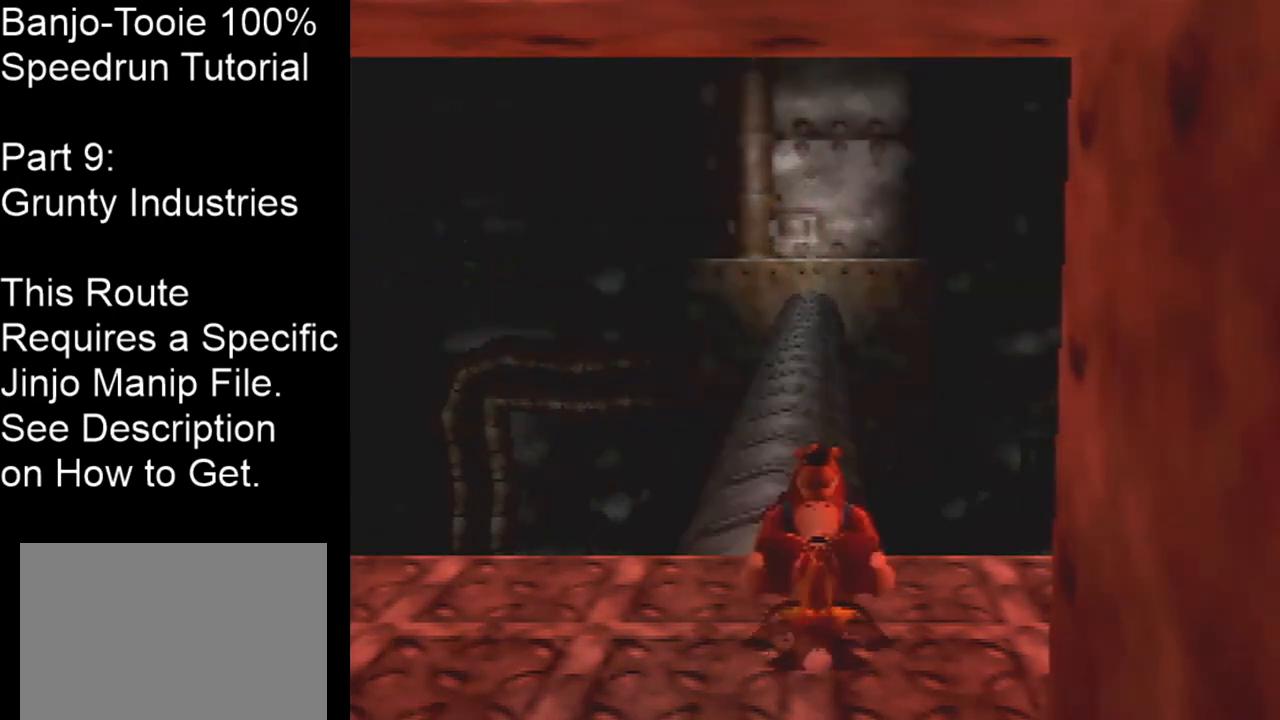
{"buttons": ["Z"], "left_stick": "center", "events": []}
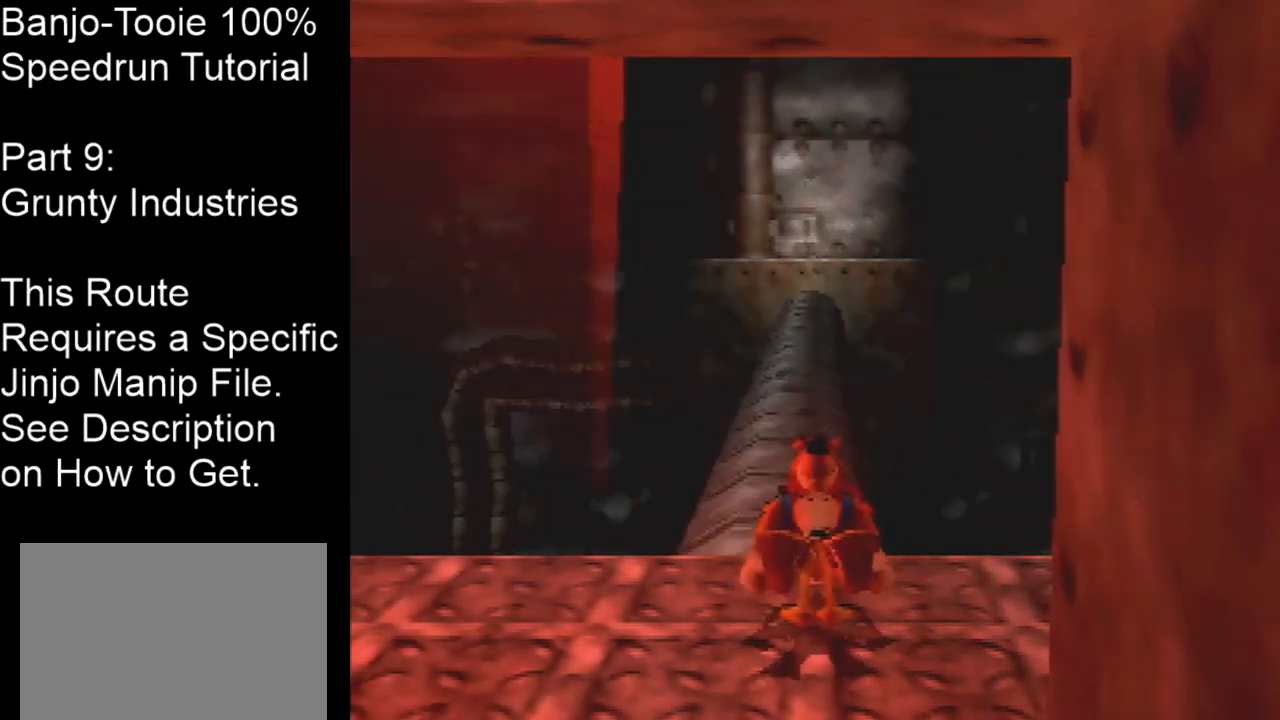
{"buttons": ["Z"], "left_stick": "center", "events": []}
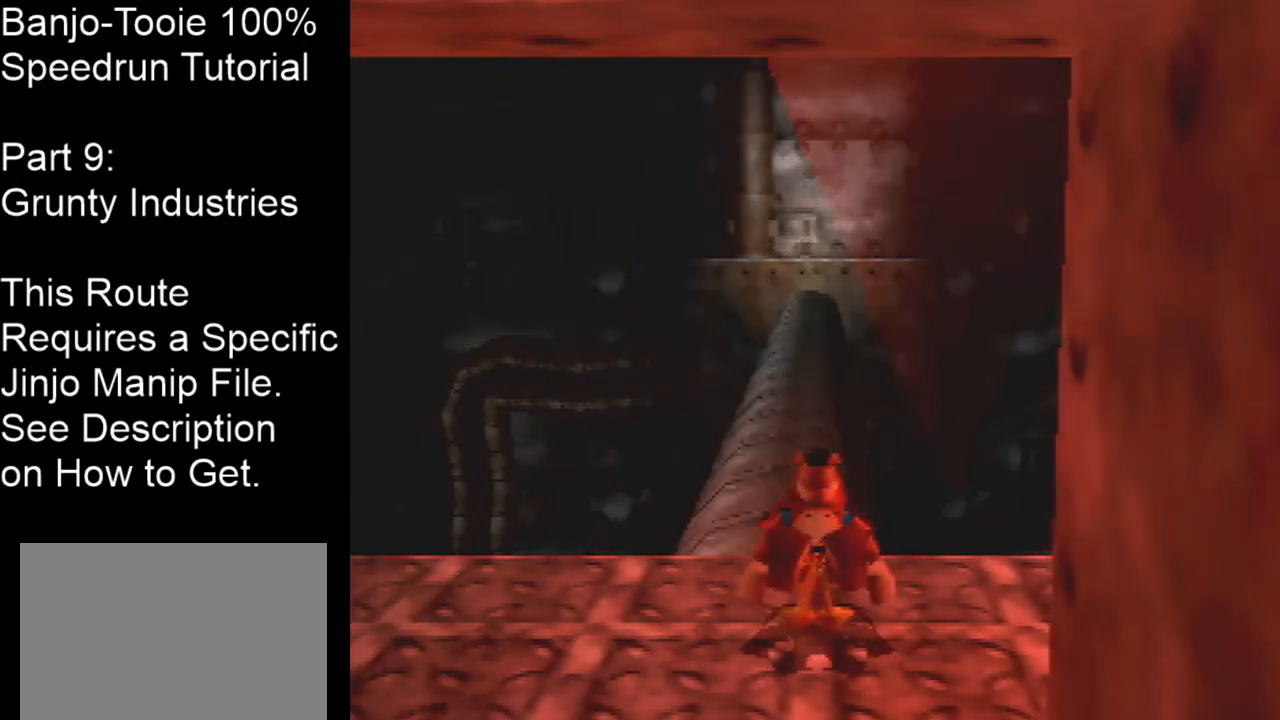
{"buttons": ["Z"], "left_stick": "center", "events": []}
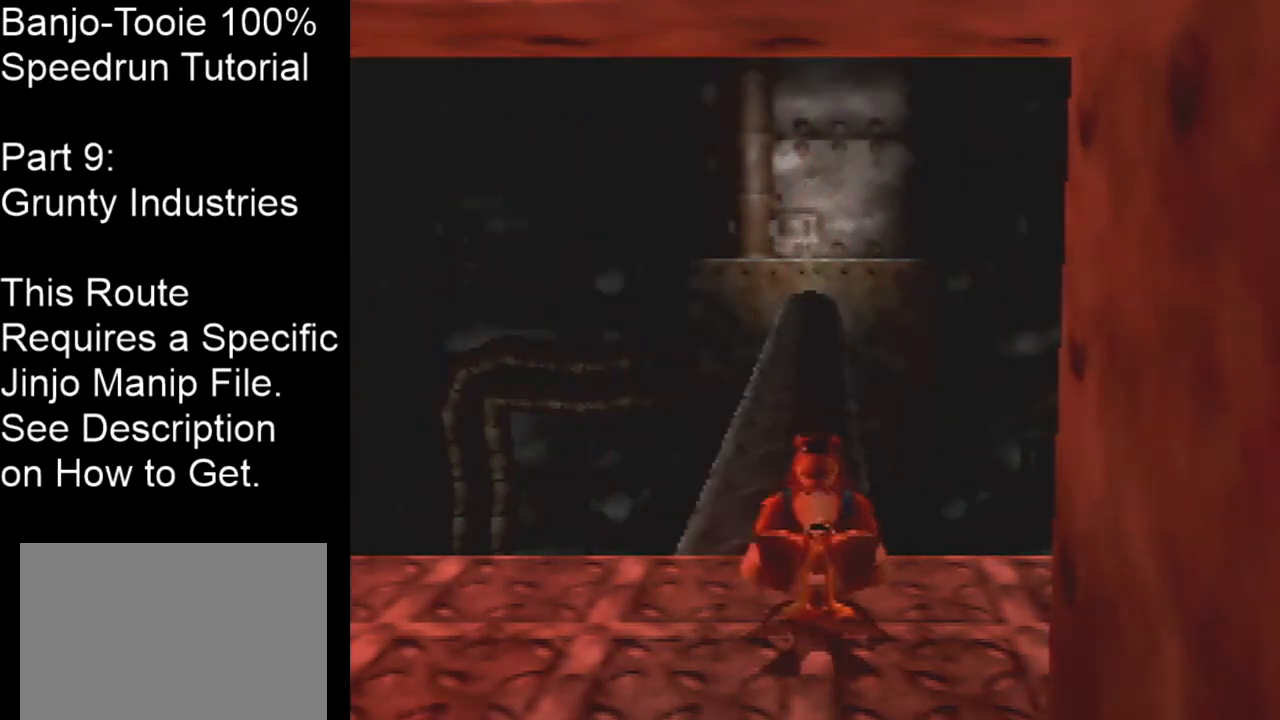
{"buttons": ["Z"], "left_stick": "center", "events": []}
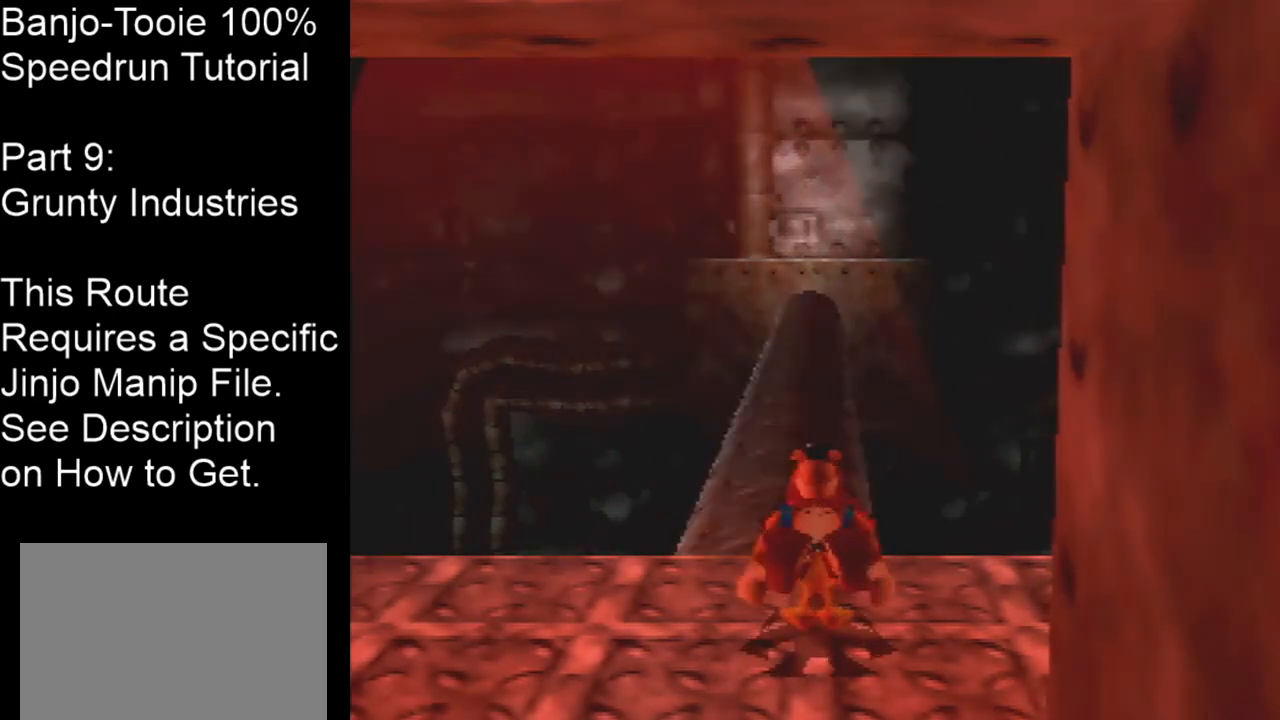
{"buttons": ["Z"], "left_stick": "center", "events": []}
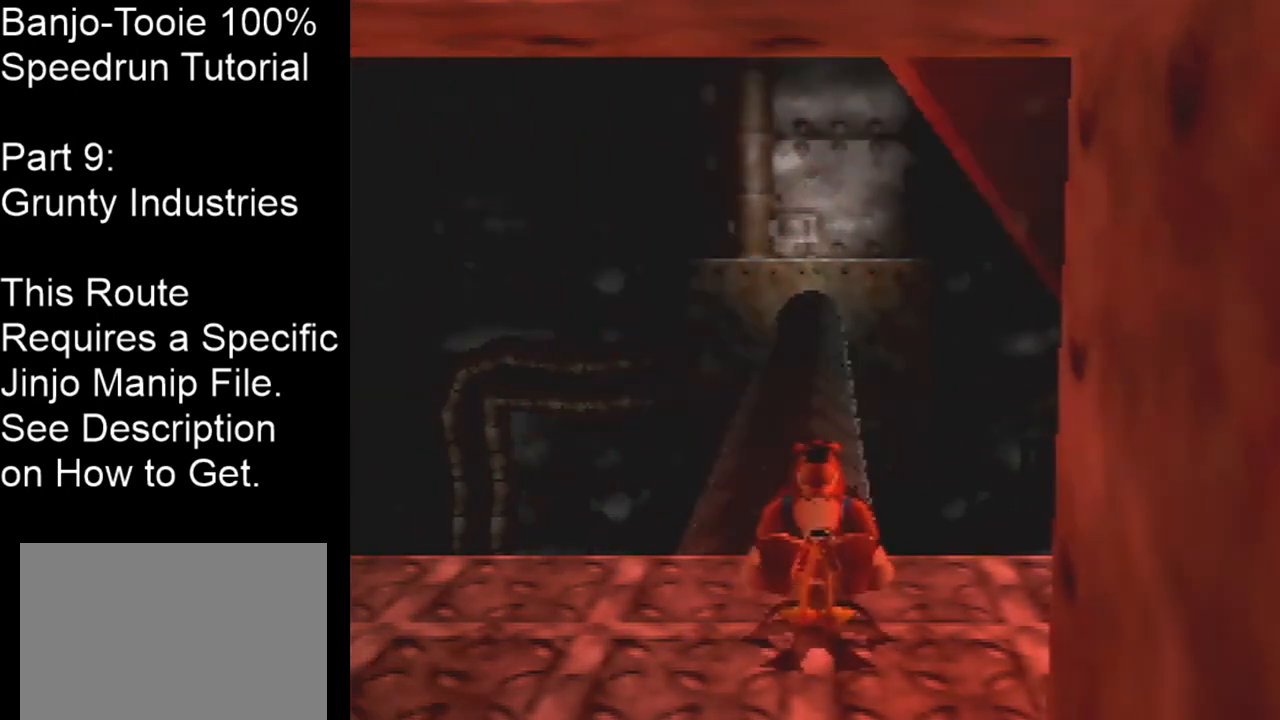
{"buttons": ["Z"], "left_stick": "center", "events": []}